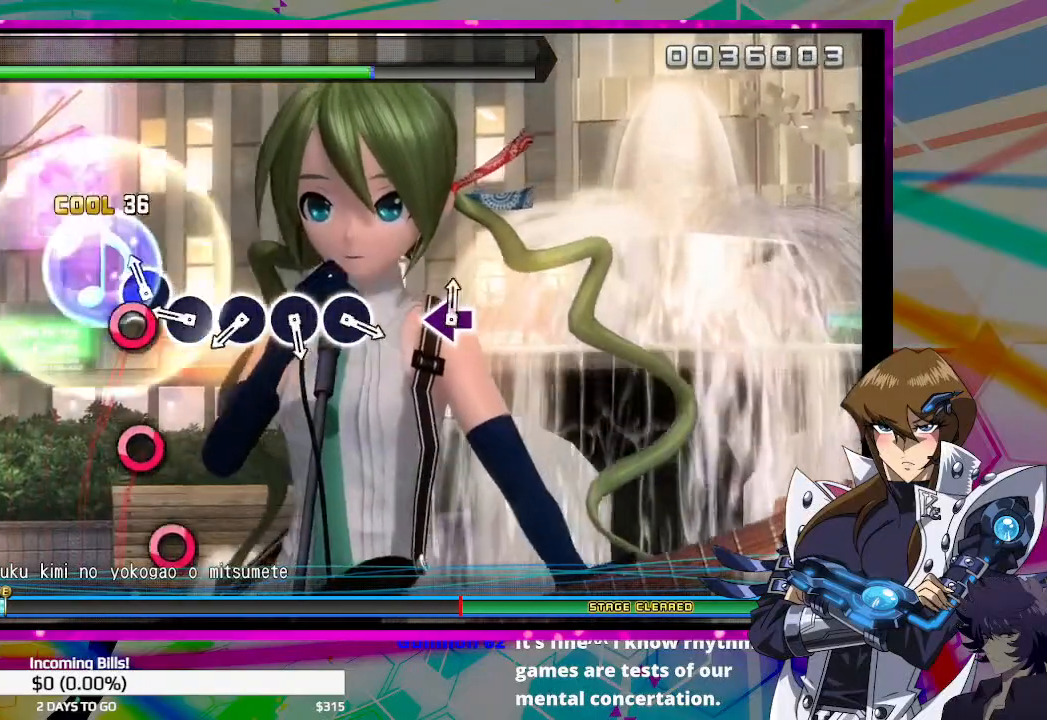
Gameplay with a controller (PlayStation layout); each line is a JSON object with the inputs held at the frame after it. "events" lists button and stick changes between this image and that frame as [ms after this image, input, new state], when the widget could be followed in between.
{"buttons": ["CIRCLE", "DPAD_RIGHT"], "left_stick": "center", "right_stick": "center", "events": [[33, "CIRCLE", "down"], [167, "CIRCLE", "up"], [433, "CIRCLE", "down"]]}
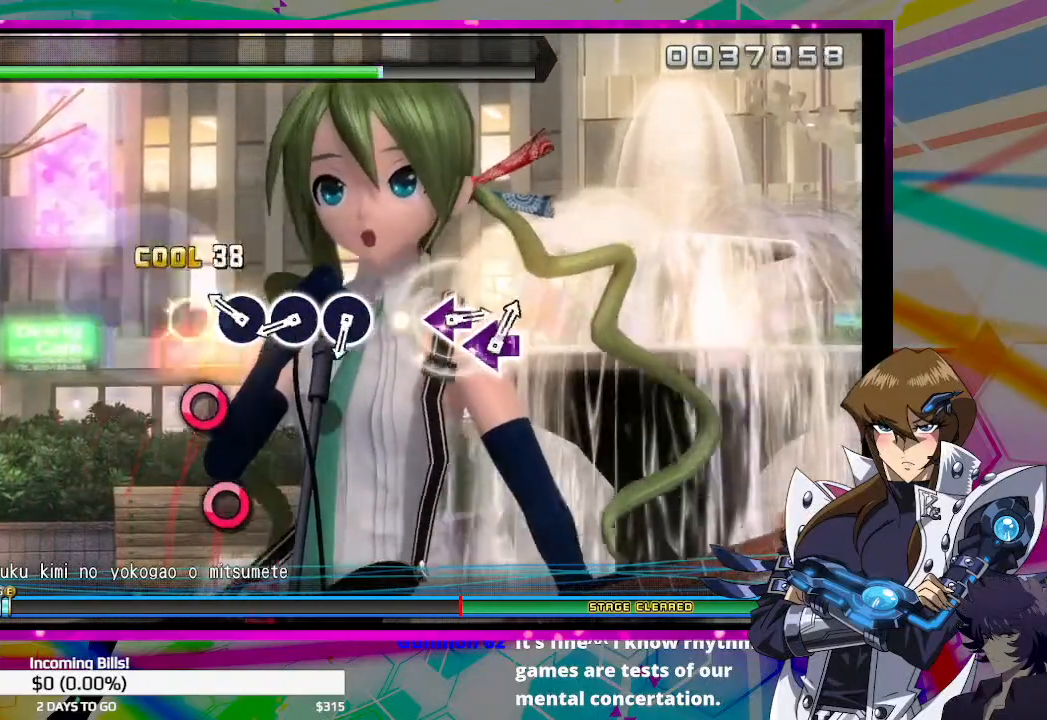
{"buttons": ["DPAD_RIGHT"], "left_stick": "center", "right_stick": "center", "events": [[33, "CIRCLE", "up"], [300, "CIRCLE", "down"], [400, "CIRCLE", "up"]]}
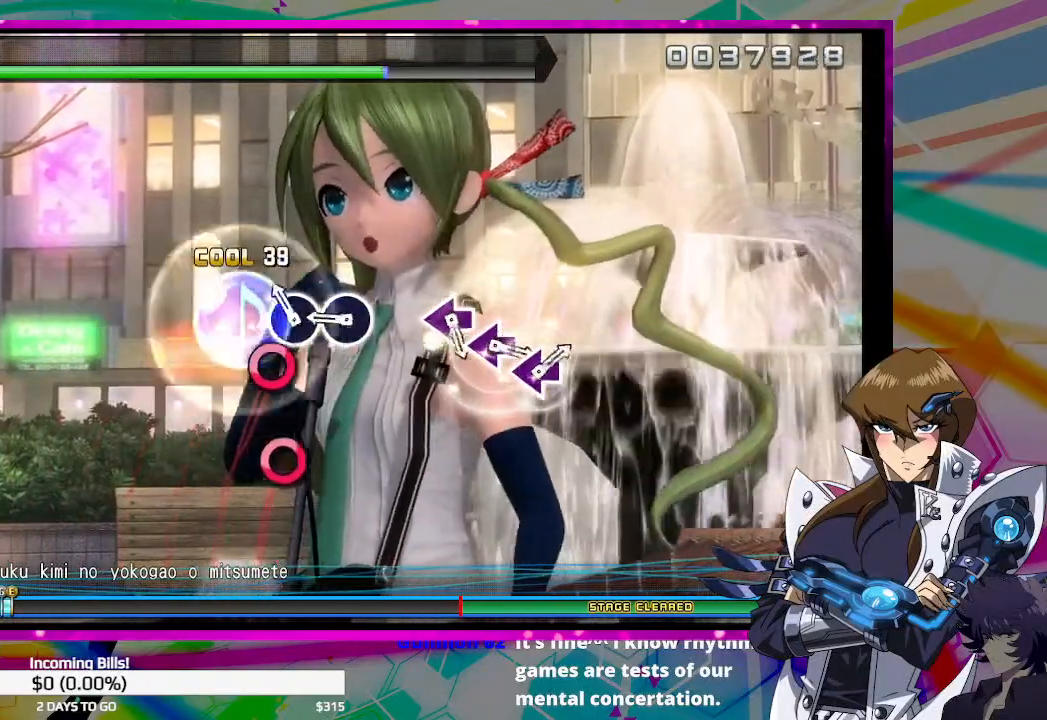
{"buttons": ["CIRCLE", "DPAD_RIGHT"], "left_stick": "center", "right_stick": "center", "events": [[133, "CIRCLE", "down"], [233, "CIRCLE", "up"], [500, "CIRCLE", "down"]]}
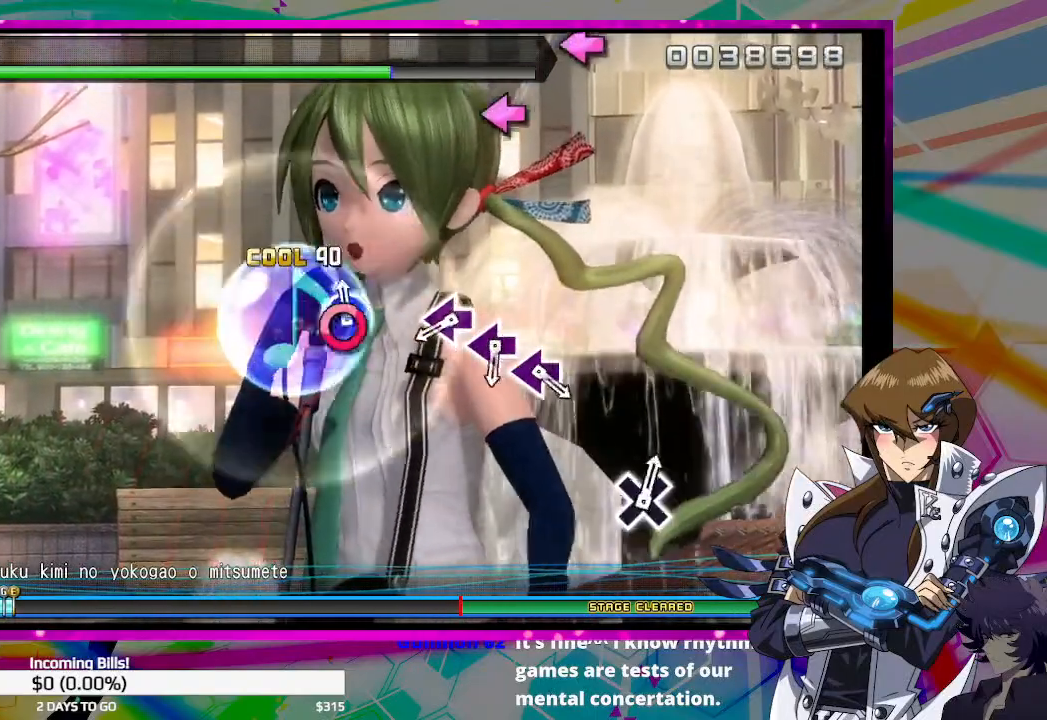
{"buttons": [], "left_stick": "center", "right_stick": "center", "events": [[100, "CIRCLE", "up"], [167, "DPAD_RIGHT", "up"]]}
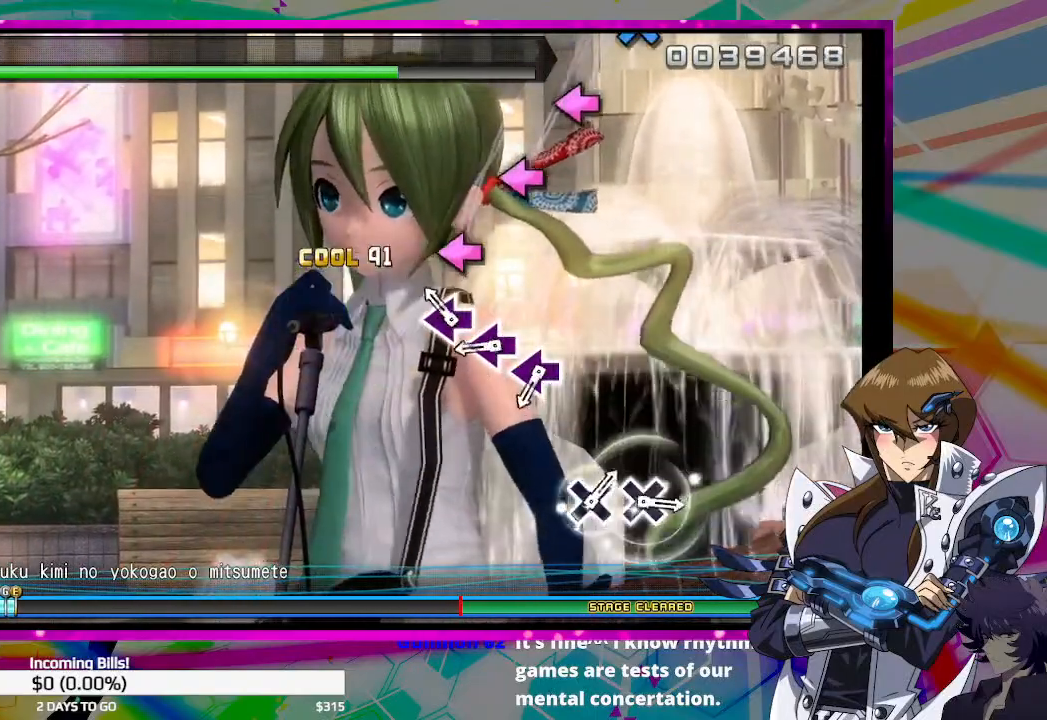
{"buttons": ["SQUARE"], "left_stick": "center", "right_stick": "center", "events": [[233, "SQUARE", "down"], [333, "SQUARE", "up"], [500, "SQUARE", "down"]]}
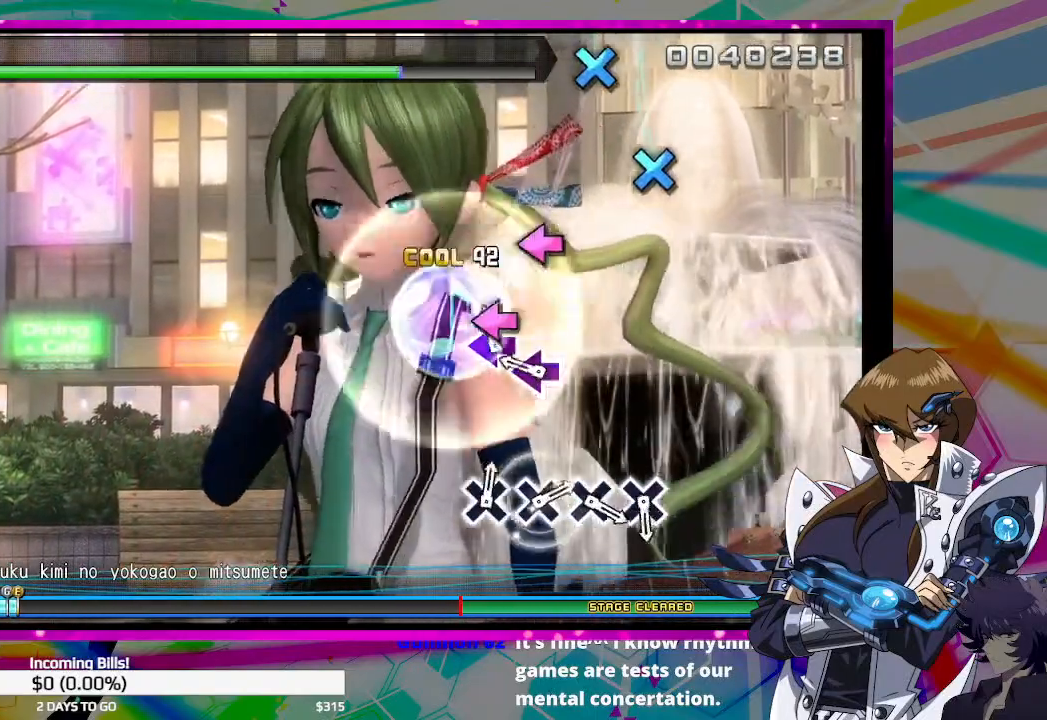
{"buttons": [], "left_stick": "center", "right_stick": "center", "events": [[100, "SQUARE", "up"], [367, "SQUARE", "down"], [433, "SQUARE", "up"]]}
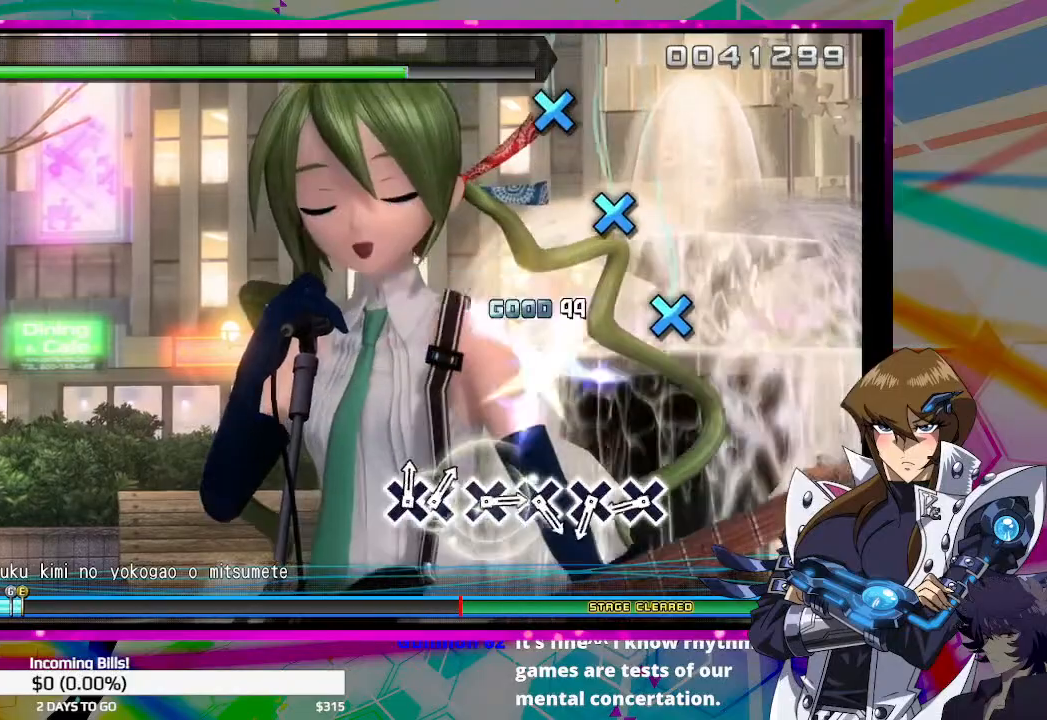
{"buttons": [], "left_stick": "center", "right_stick": "center", "events": []}
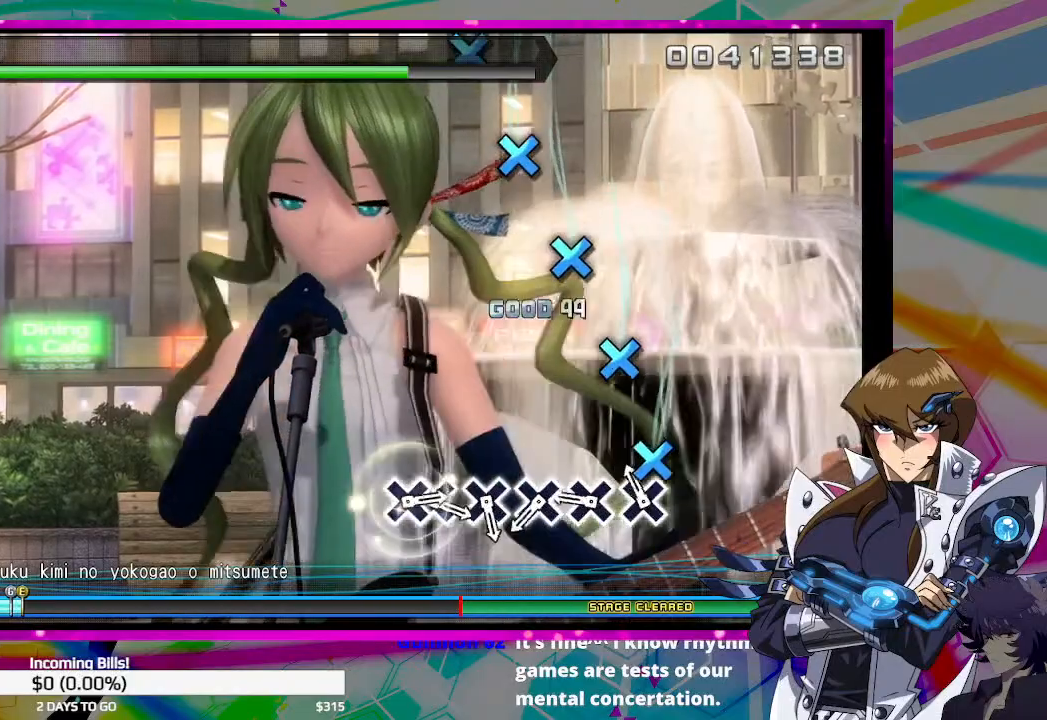
{"buttons": ["CROSS"], "left_stick": "center", "right_stick": "center", "events": [[67, "CROSS", "down"], [200, "CROSS", "up"], [433, "CROSS", "down"]]}
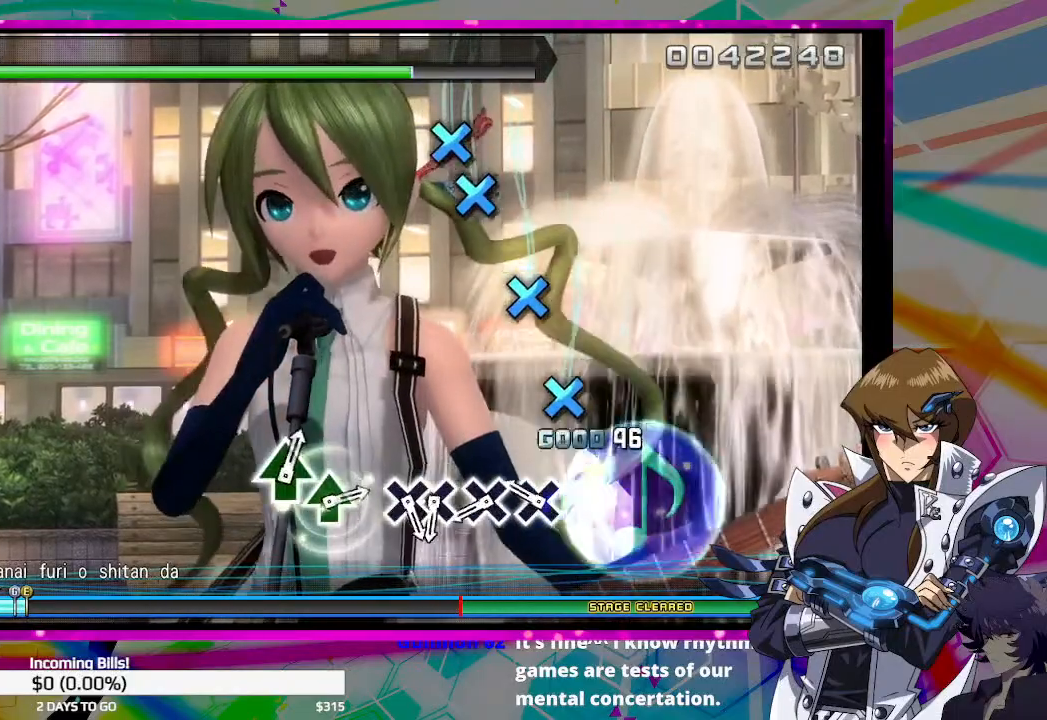
{"buttons": [], "left_stick": "center", "right_stick": "center", "events": [[67, "CROSS", "up"], [267, "CROSS", "down"], [400, "CROSS", "up"]]}
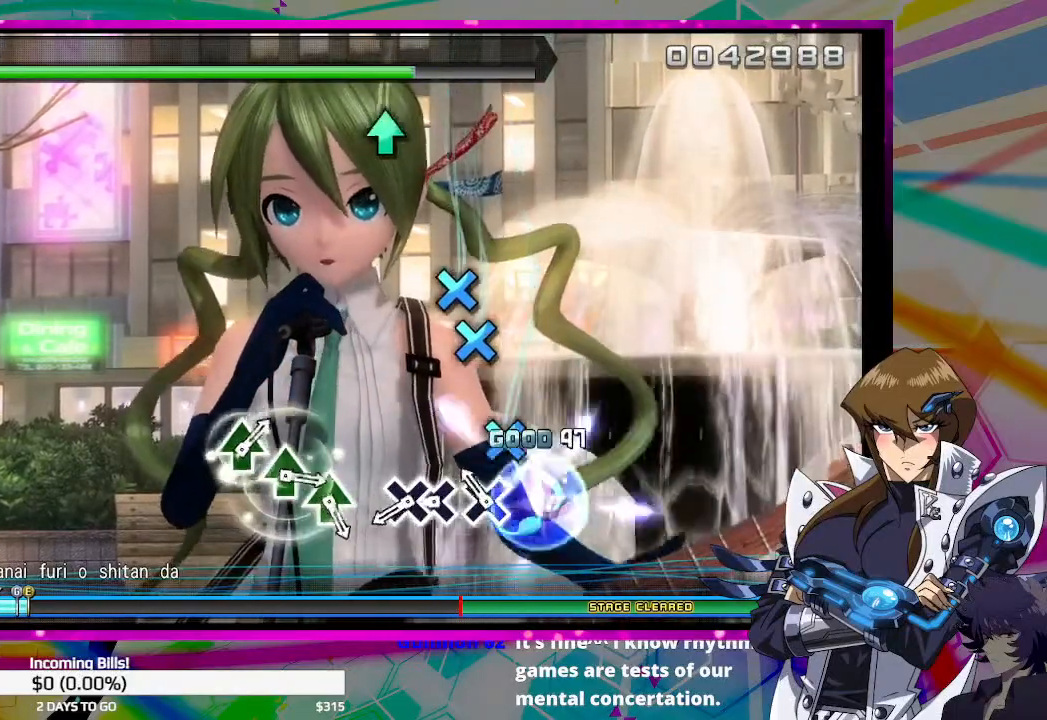
{"buttons": ["CROSS"], "left_stick": "center", "right_stick": "center", "events": [[133, "CROSS", "down"], [233, "CROSS", "up"], [500, "CROSS", "down"]]}
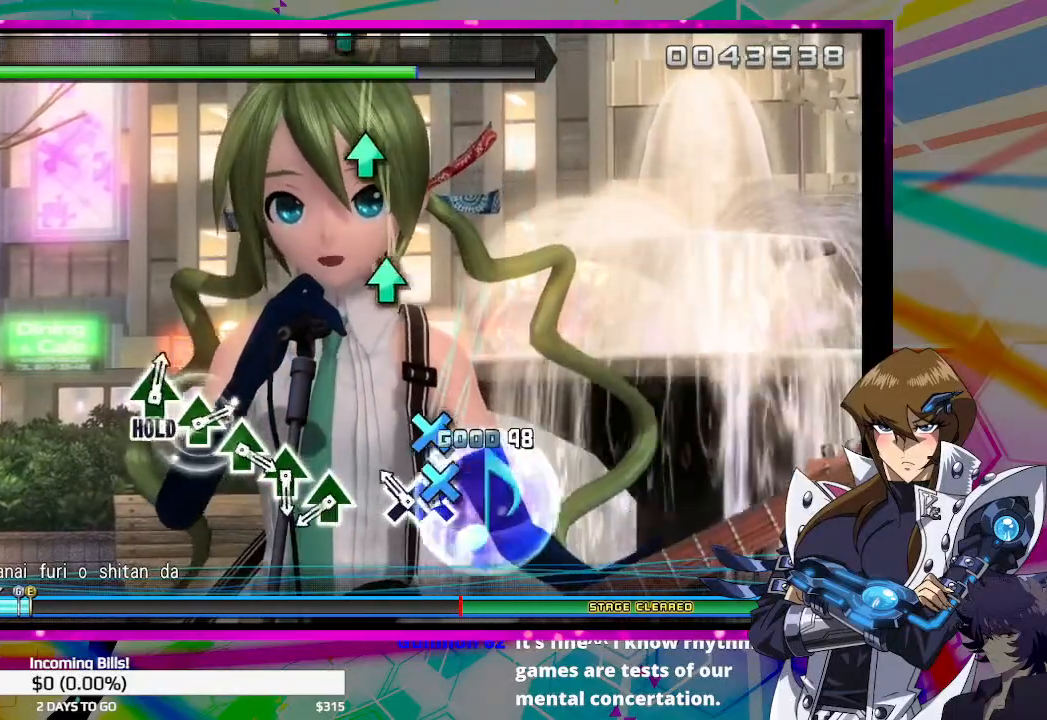
{"buttons": [], "left_stick": "center", "right_stick": "center", "events": [[67, "CROSS", "up"], [167, "CROSS", "down"], [267, "CROSS", "up"]]}
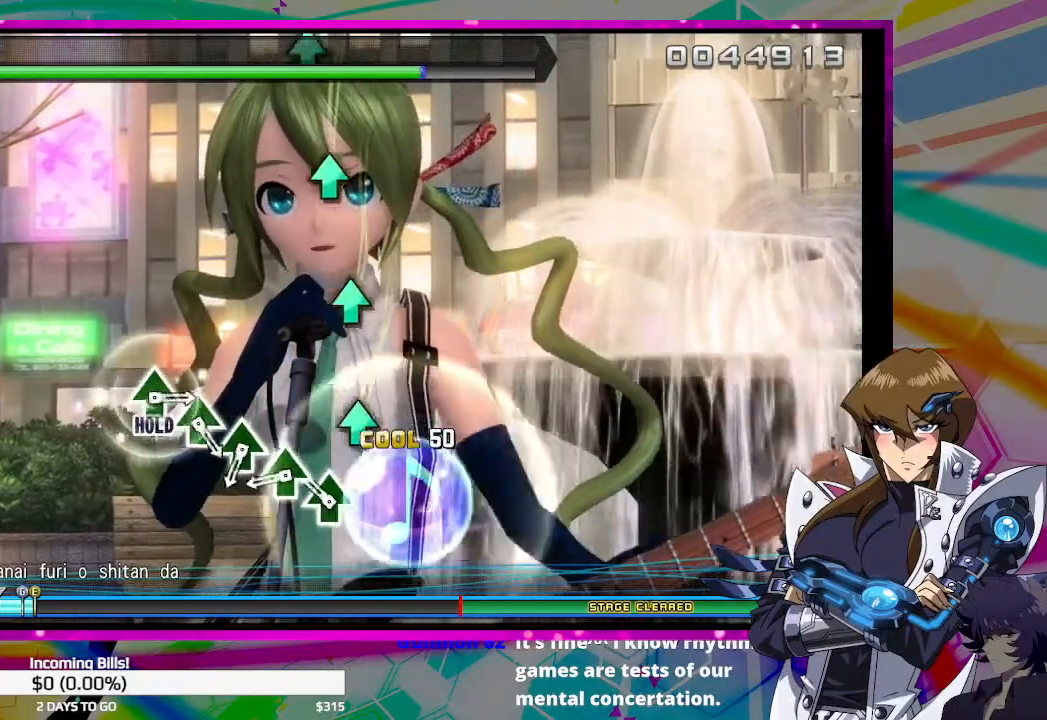
{"buttons": [], "left_stick": "center", "right_stick": "center", "events": [[233, "TRIANGLE", "down"], [333, "TRIANGLE", "up"]]}
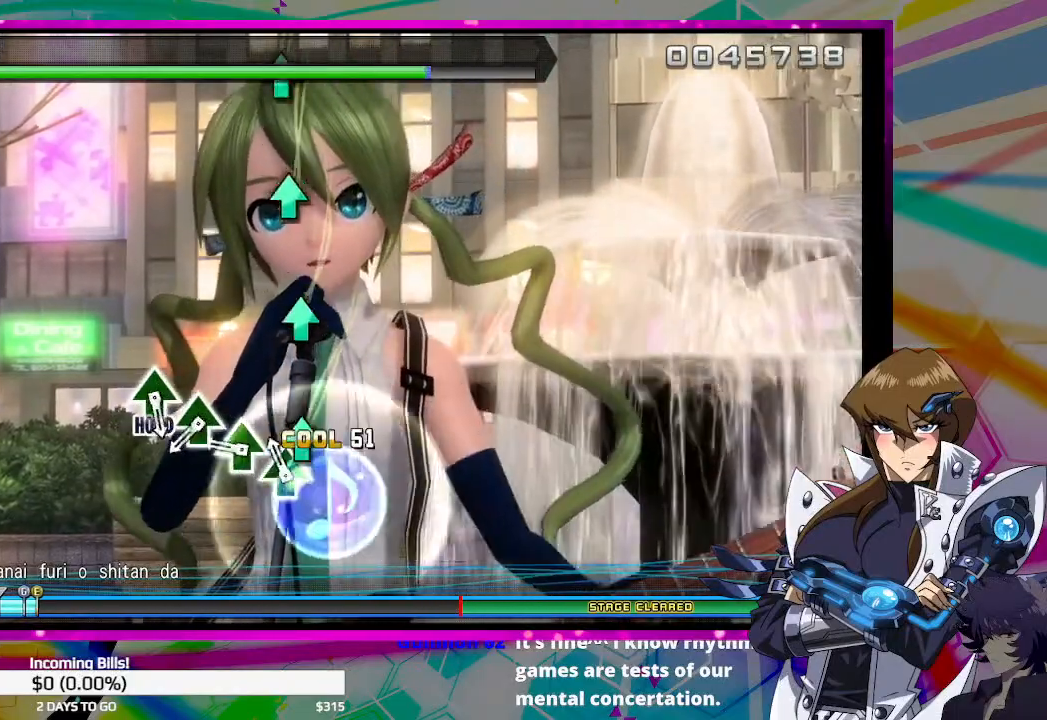
{"buttons": ["TRIANGLE"], "left_stick": "center", "right_stick": "center", "events": [[67, "TRIANGLE", "down"], [167, "TRIANGLE", "up"], [433, "TRIANGLE", "down"]]}
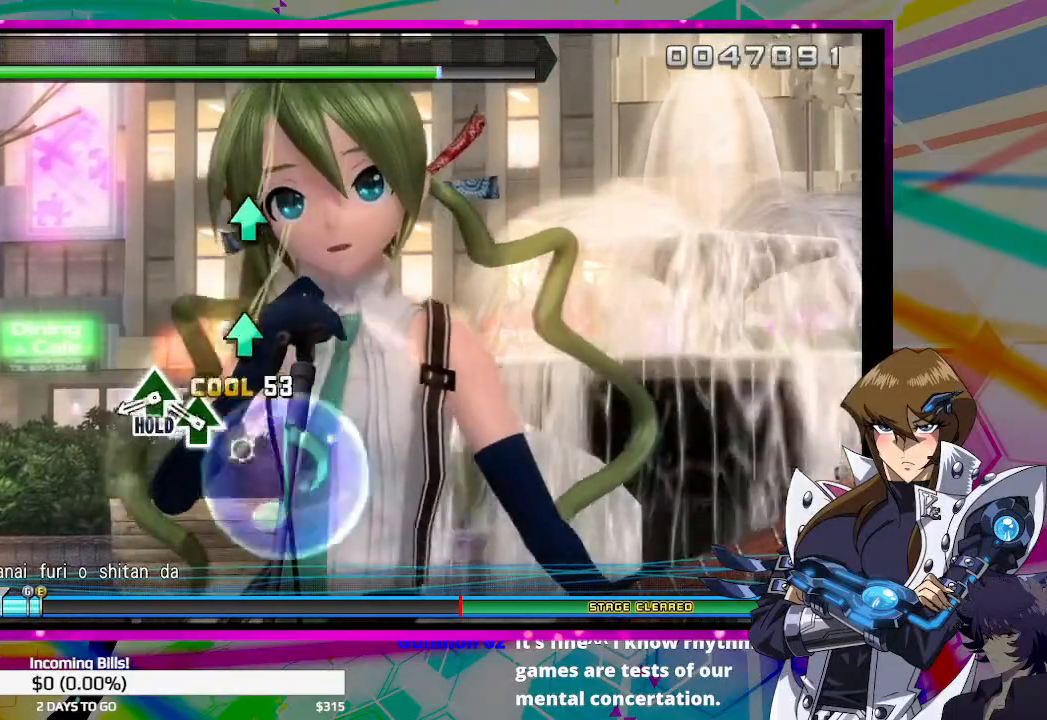
{"buttons": [], "left_stick": "center", "right_stick": "center", "events": [[33, "TRIANGLE", "up"], [300, "TRIANGLE", "down"], [400, "TRIANGLE", "up"]]}
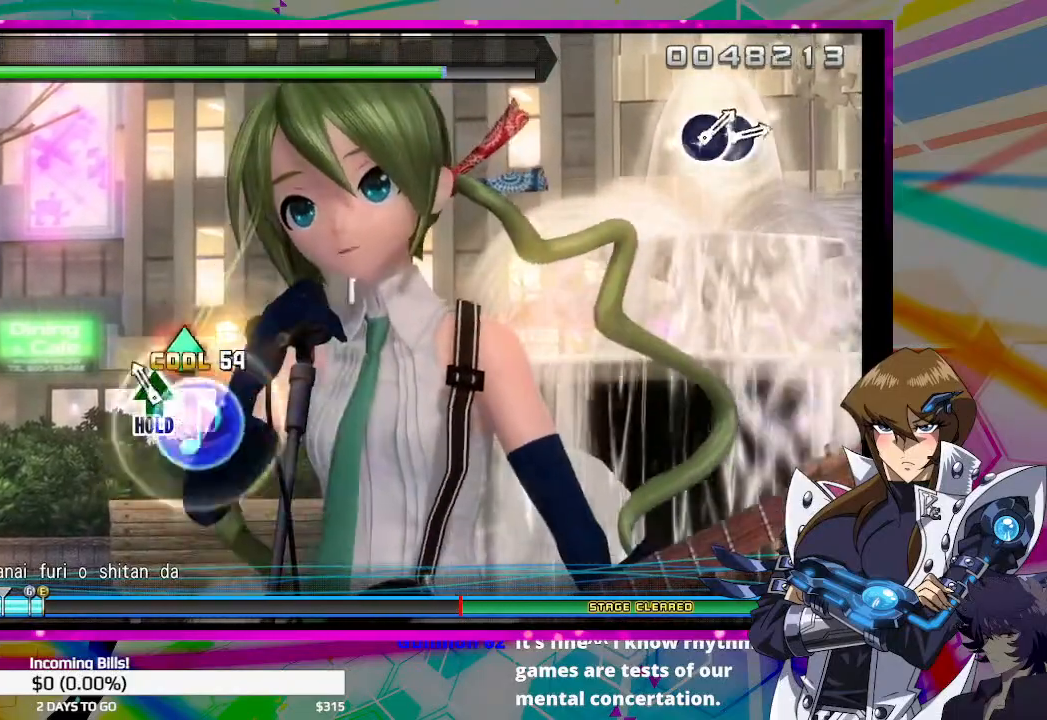
{"buttons": ["DPAD_UP"], "left_stick": "center", "right_stick": "center", "events": [[167, "DPAD_UP", "down"]]}
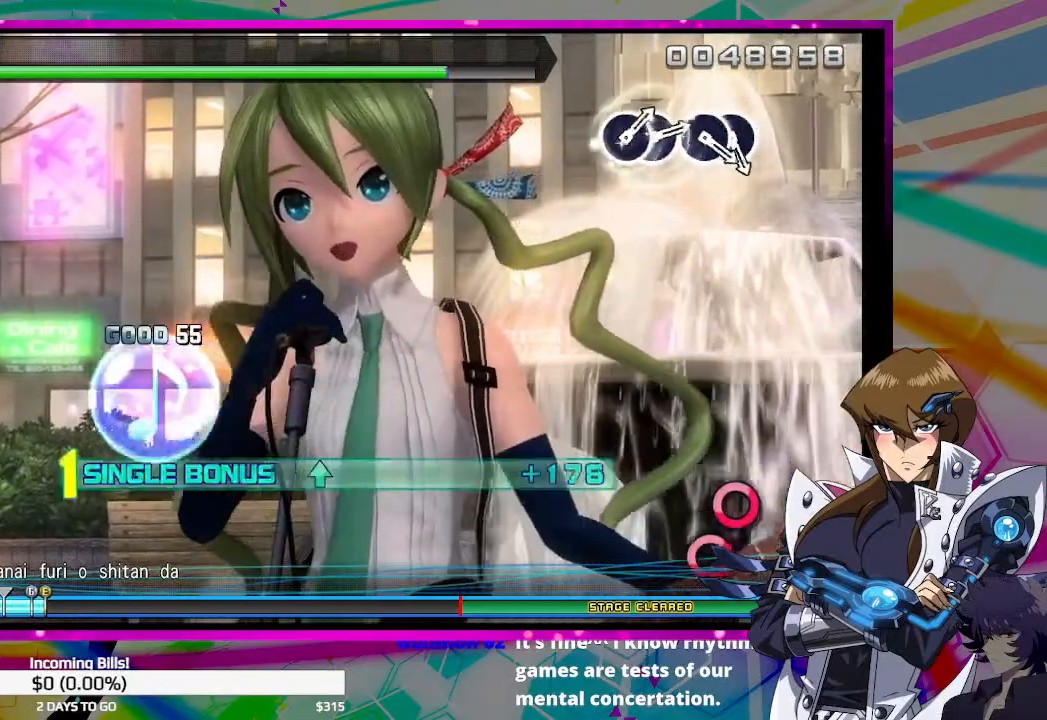
{"buttons": ["DPAD_UP"], "left_stick": "center", "right_stick": "center", "events": []}
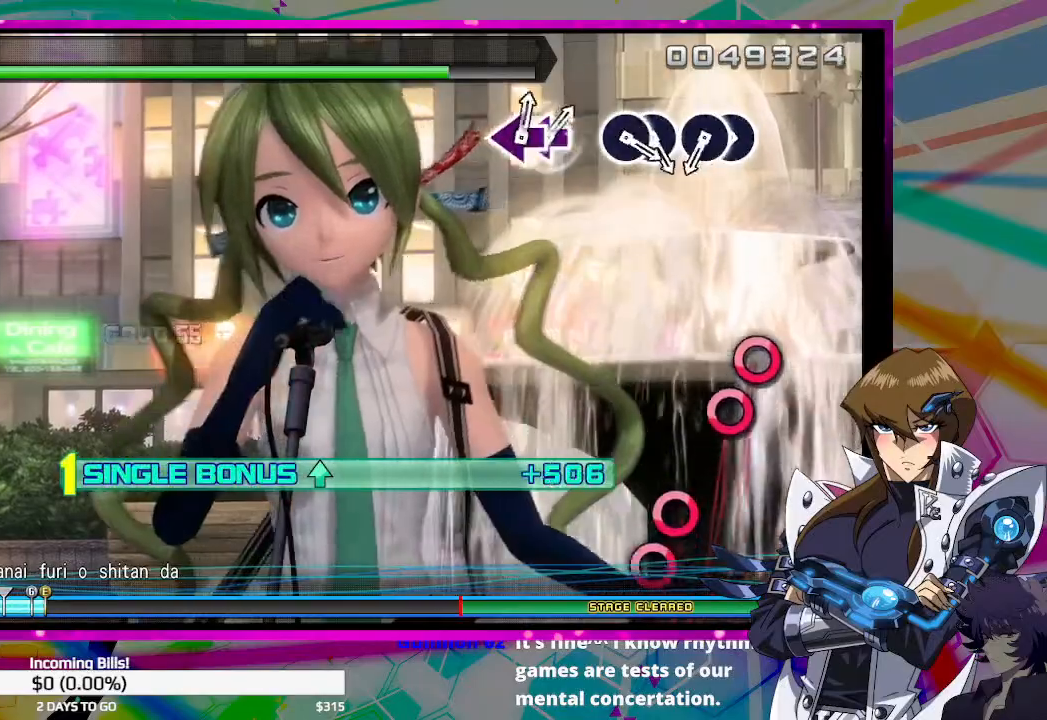
{"buttons": ["DPAD_UP"], "left_stick": "center", "right_stick": "center", "events": []}
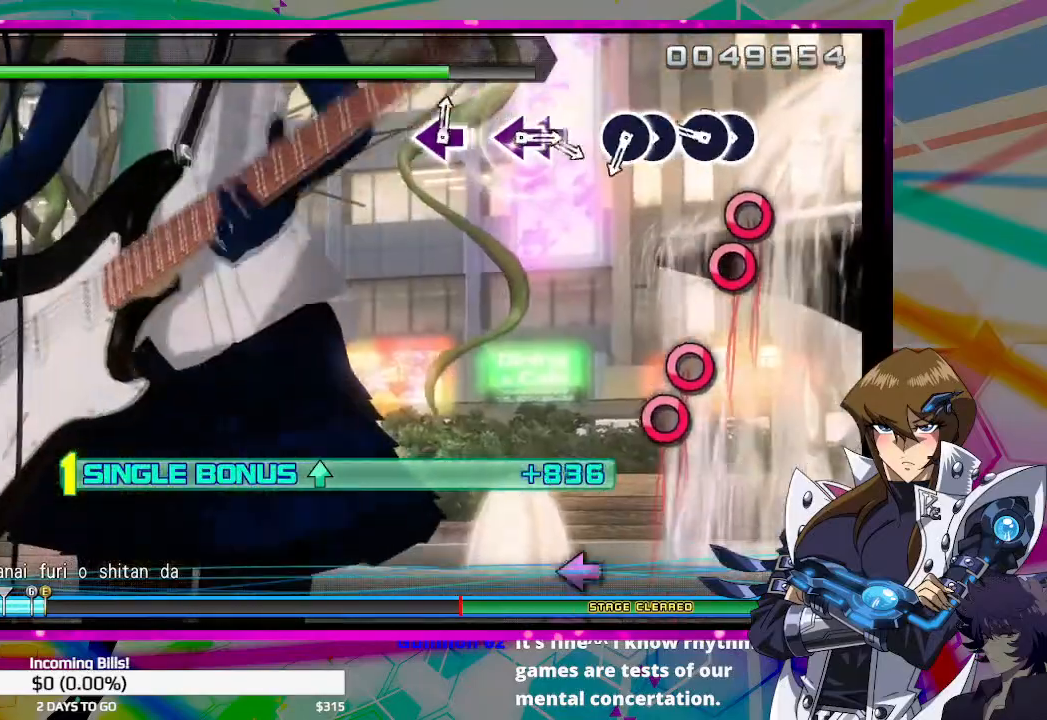
{"buttons": ["DPAD_UP"], "left_stick": "center", "right_stick": "center", "events": [[200, "CIRCLE", "down"], [300, "CIRCLE", "up"], [400, "CIRCLE", "down"], [500, "CIRCLE", "up"]]}
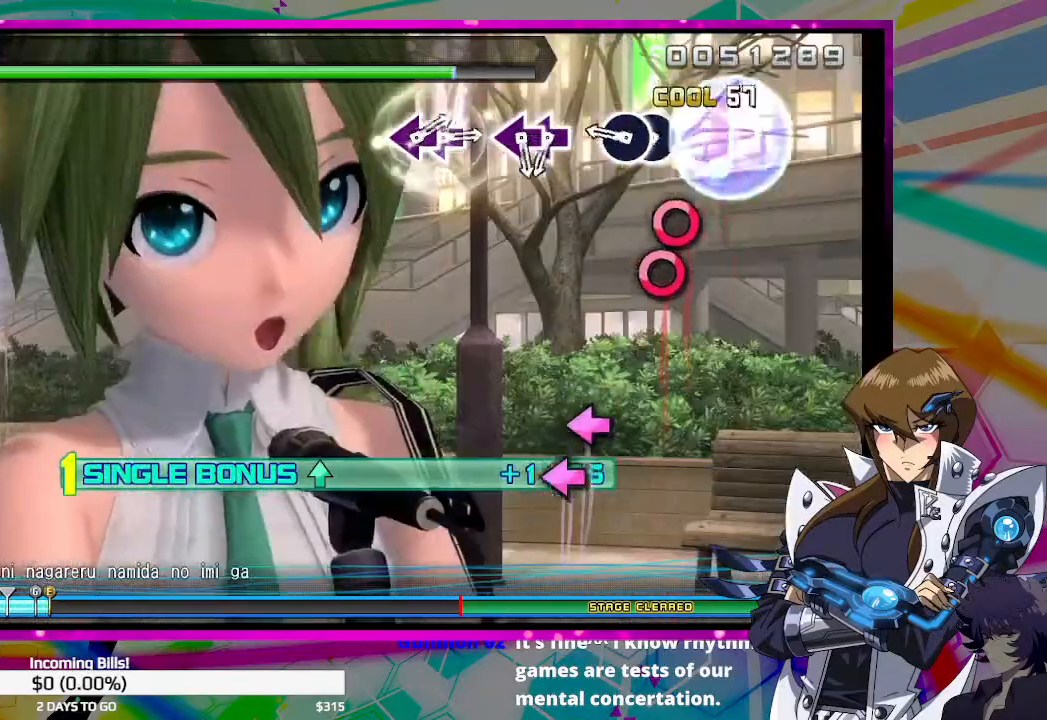
{"buttons": ["CIRCLE", "DPAD_UP"], "left_stick": "center", "right_stick": "center", "events": [[233, "CIRCLE", "down"], [367, "CIRCLE", "up"], [467, "CIRCLE", "down"]]}
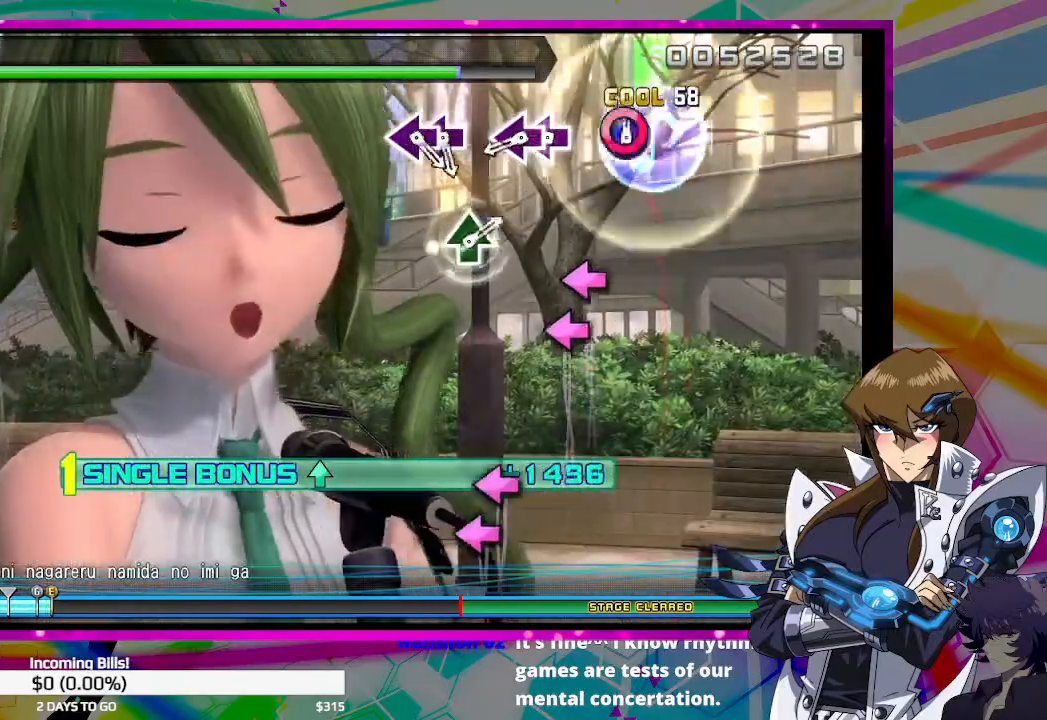
{"buttons": ["SQUARE", "DPAD_UP"], "left_stick": "center", "right_stick": "center", "events": [[67, "CIRCLE", "up"], [500, "SQUARE", "down"]]}
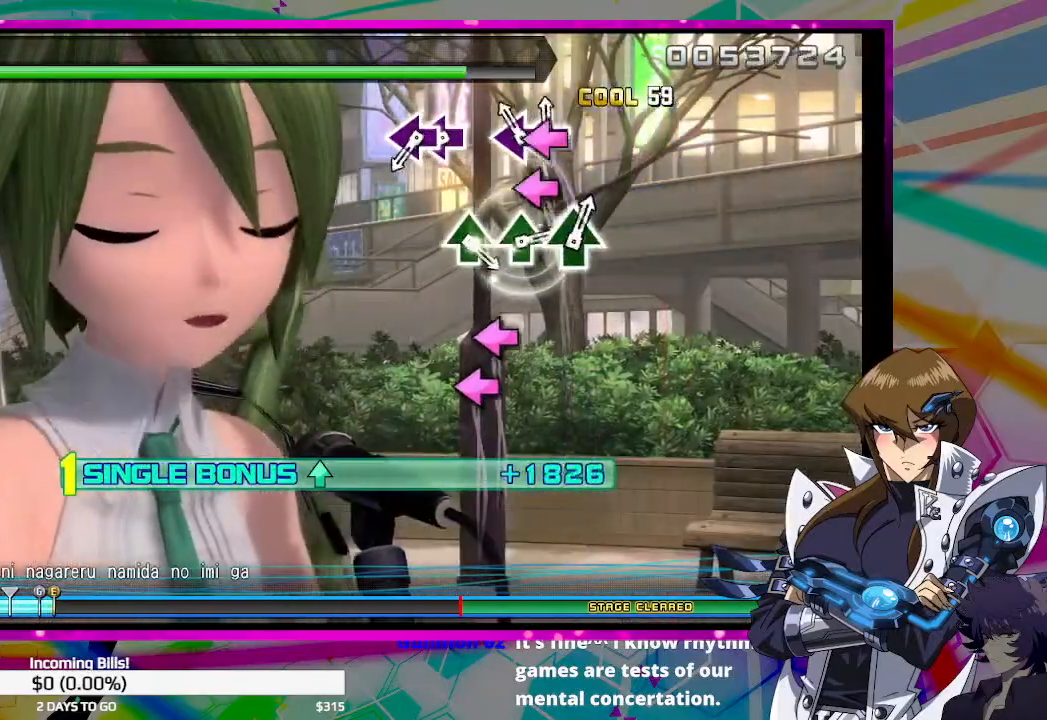
{"buttons": ["DPAD_UP"], "left_stick": "center", "right_stick": "center", "events": [[100, "SQUARE", "up"], [167, "SQUARE", "down"], [233, "SQUARE", "up"]]}
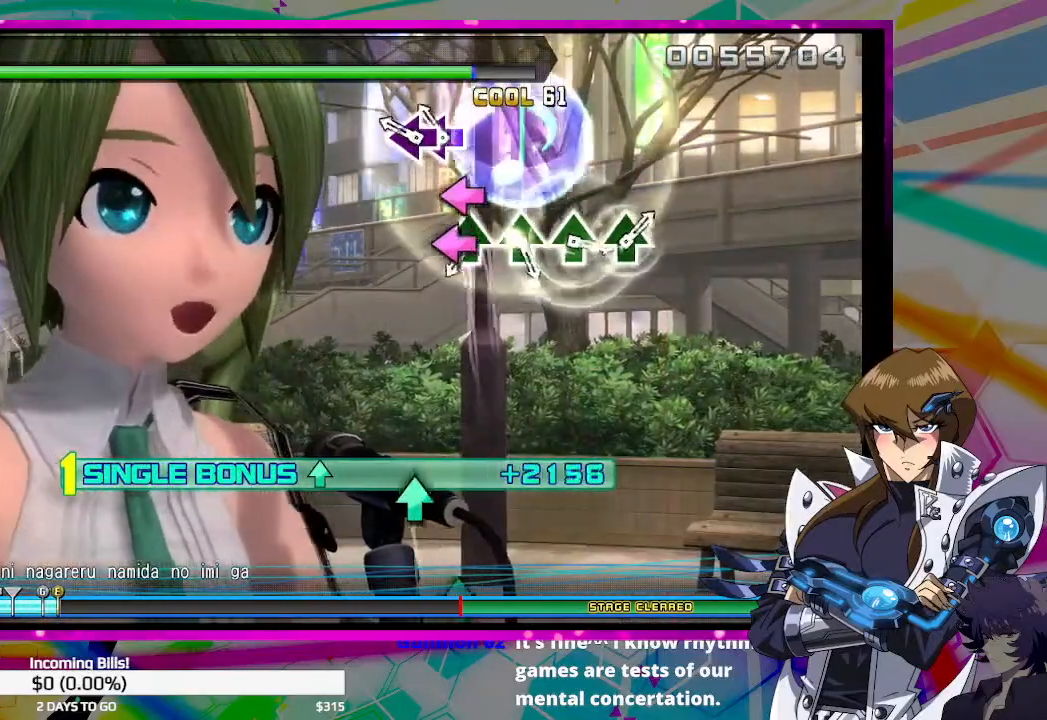
{"buttons": ["DPAD_UP"], "left_stick": "center", "right_stick": "center", "events": [[167, "SQUARE", "down"], [233, "SQUARE", "up"], [333, "SQUARE", "down"], [433, "SQUARE", "up"]]}
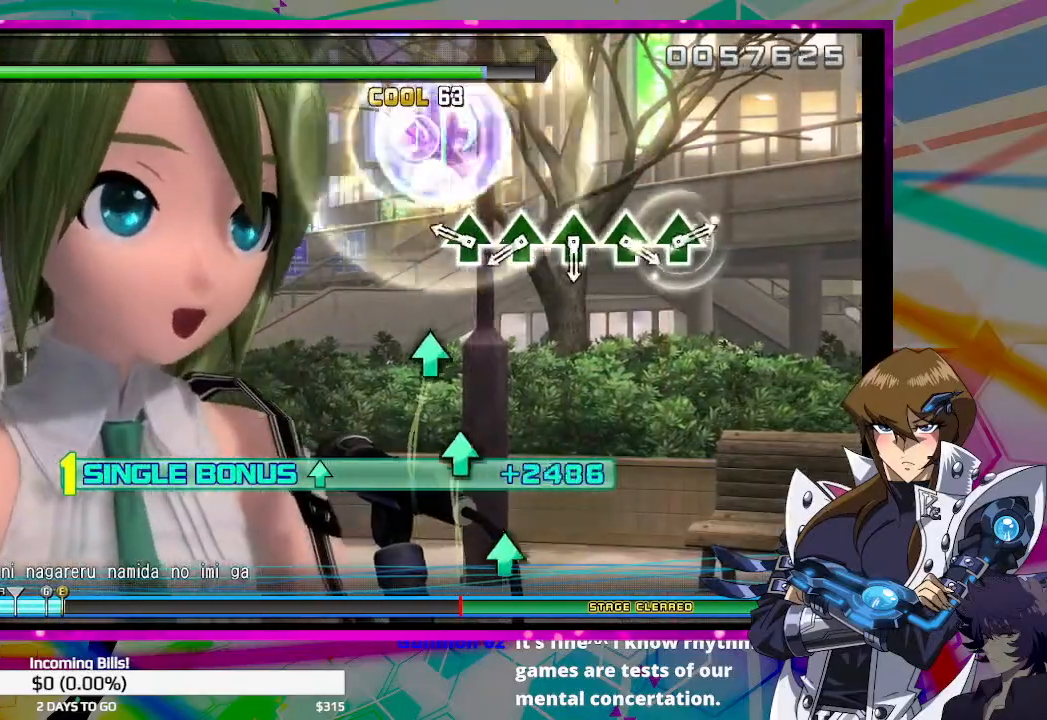
{"buttons": ["DPAD_UP"], "left_stick": "center", "right_stick": "center", "events": [[367, "TRIANGLE", "down"], [500, "TRIANGLE", "up"]]}
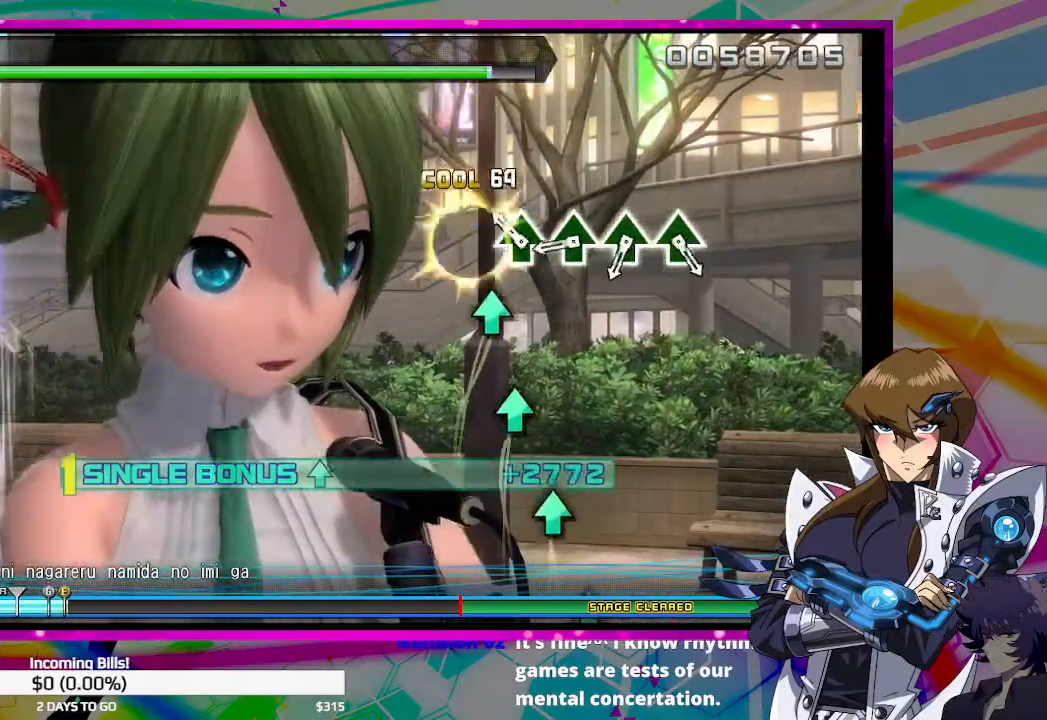
{"buttons": ["DPAD_UP"], "left_stick": "center", "right_stick": "center", "events": [[200, "TRIANGLE", "down"], [333, "TRIANGLE", "up"]]}
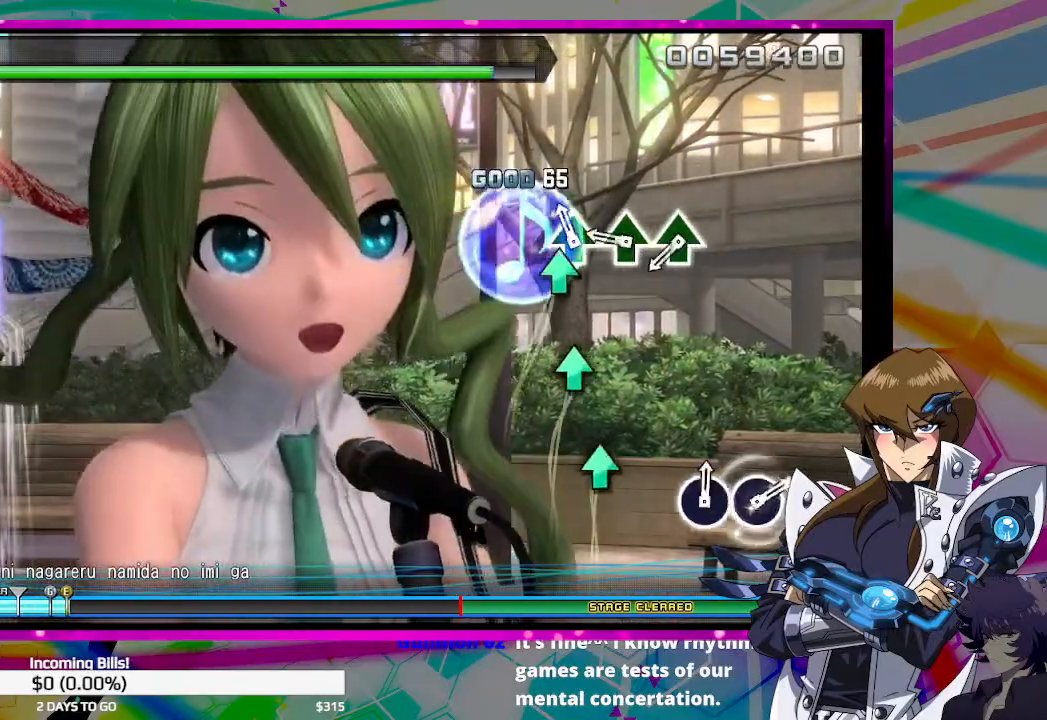
{"buttons": ["TRIANGLE", "DPAD_UP"], "left_stick": "center", "right_stick": "center", "events": [[67, "TRIANGLE", "down"], [167, "TRIANGLE", "up"], [433, "TRIANGLE", "down"]]}
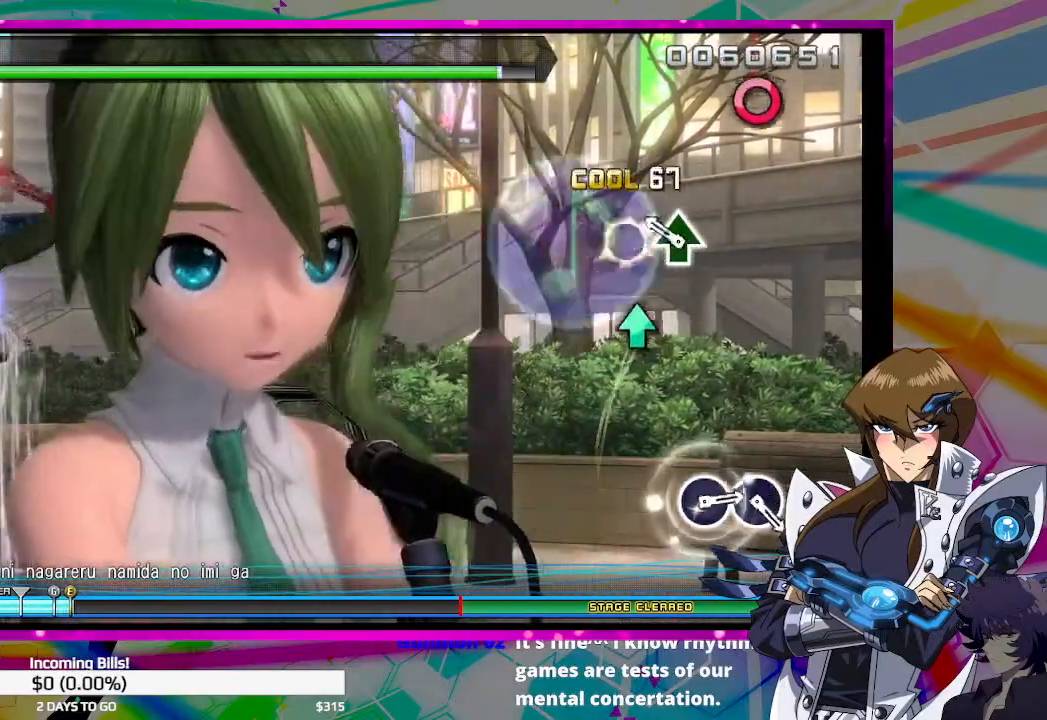
{"buttons": ["DPAD_UP"], "left_stick": "center", "right_stick": "center", "events": [[33, "TRIANGLE", "up"], [300, "TRIANGLE", "down"], [400, "TRIANGLE", "up"]]}
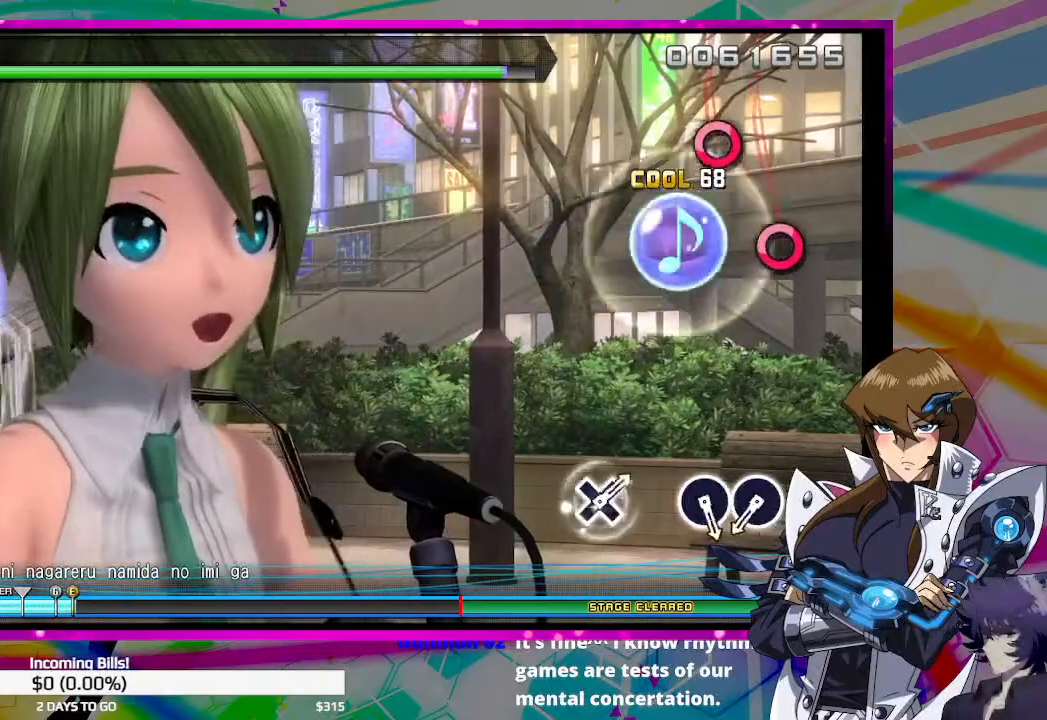
{"buttons": [], "left_stick": "center", "right_stick": "center", "events": [[167, "DPAD_UP", "up"]]}
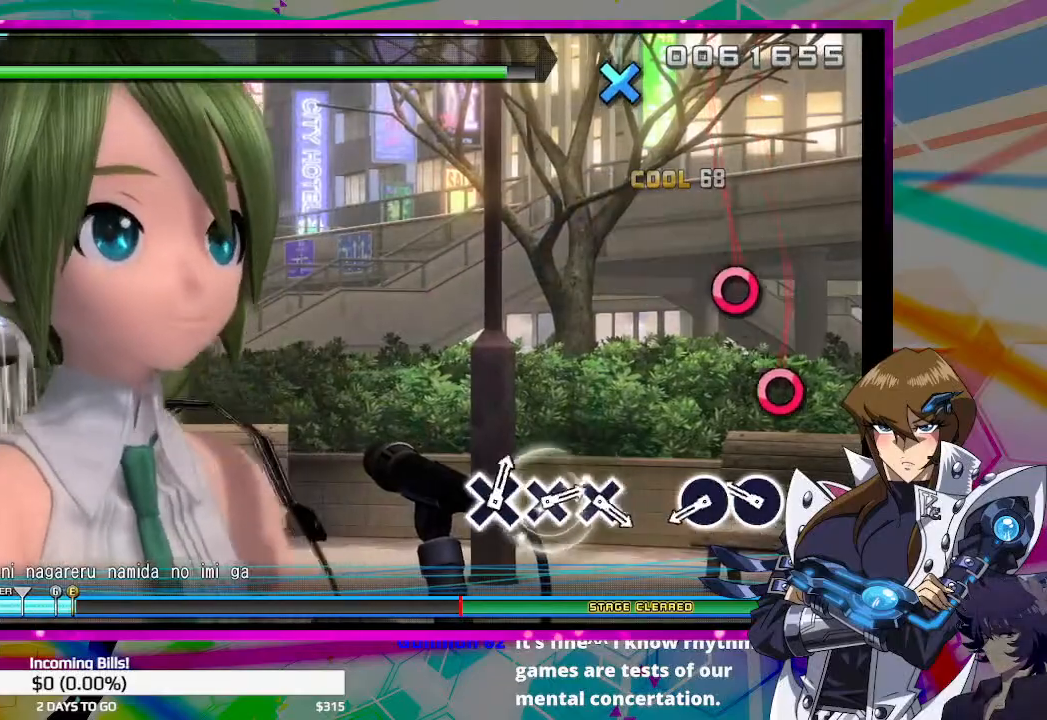
{"buttons": [], "left_stick": "center", "right_stick": "center", "events": [[333, "CIRCLE", "down"], [467, "CIRCLE", "up"]]}
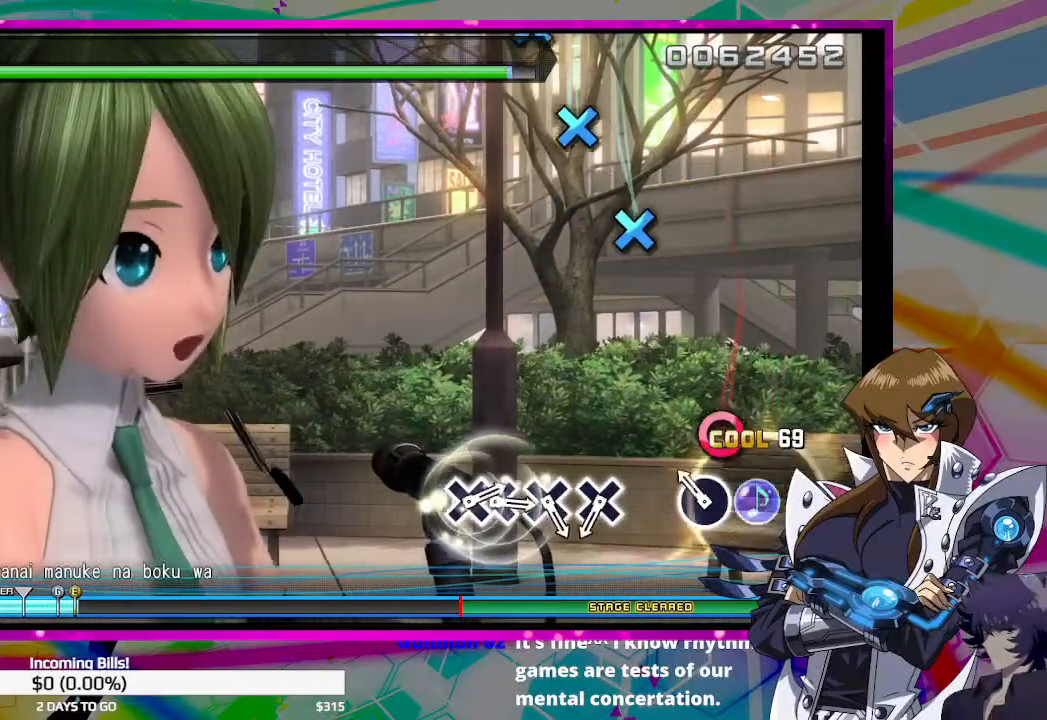
{"buttons": [], "left_stick": "center", "right_stick": "center", "events": [[167, "CIRCLE", "down"], [300, "CIRCLE", "up"]]}
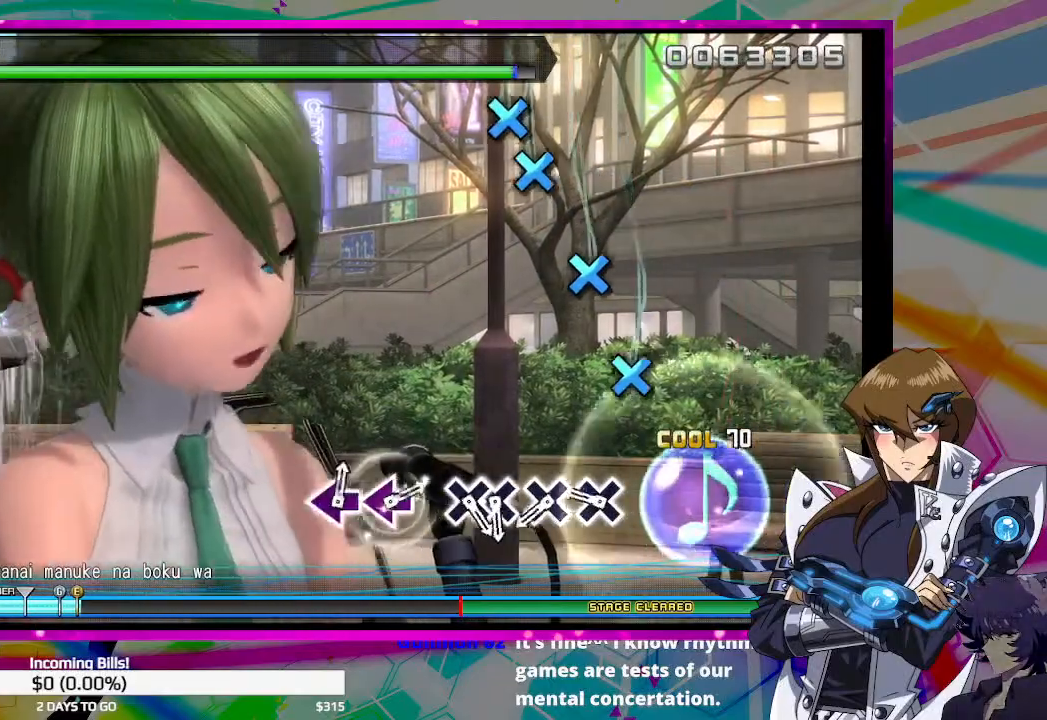
{"buttons": ["CROSS"], "left_stick": "center", "right_stick": "center", "events": [[400, "CROSS", "down"]]}
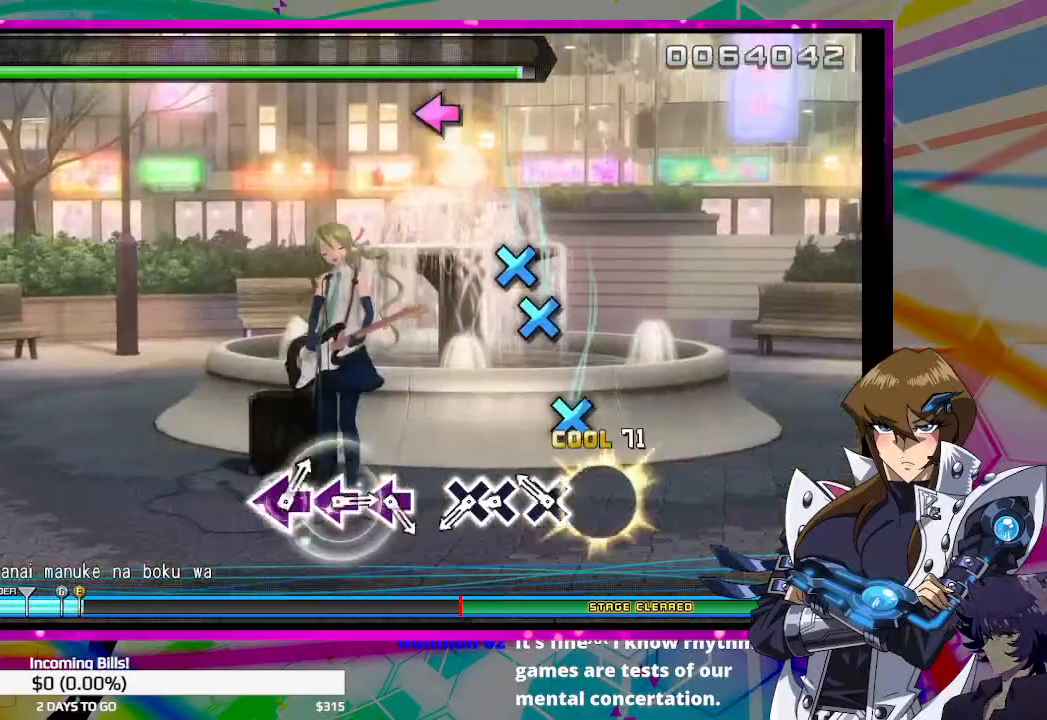
{"buttons": [], "left_stick": "center", "right_stick": "center", "events": [[33, "CROSS", "up"], [233, "CROSS", "down"], [367, "CROSS", "up"]]}